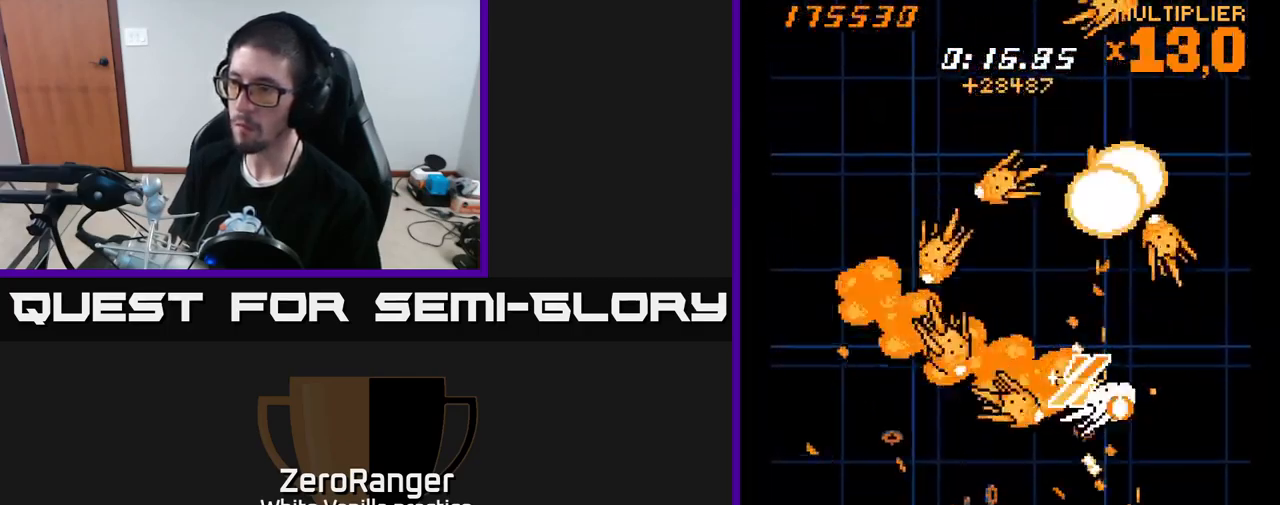
Gameplay with a controller (Xbox layout); each line is a JSON object with the inputs held at the frame after it. "events" lists button and stick changes between this image and that frame as [ms after this image, input, new state], when the widget could be followed in between. Not read: left_stick.
{"buttons": ["A"], "right_stick": "center", "events": [[17, "DPAD_RIGHT", "up"], [100, "DPAD_RIGHT", "down"], [117, "DPAD_DOWN", "down"], [200, "DPAD_RIGHT", "up"], [217, "DPAD_DOWN", "up"], [333, "DPAD_DOWN", "down"], [333, "DPAD_RIGHT", "down"], [350, "A", "down"], [400, "DPAD_DOWN", "up"], [400, "X", "up"], [417, "DPAD_RIGHT", "up"]]}
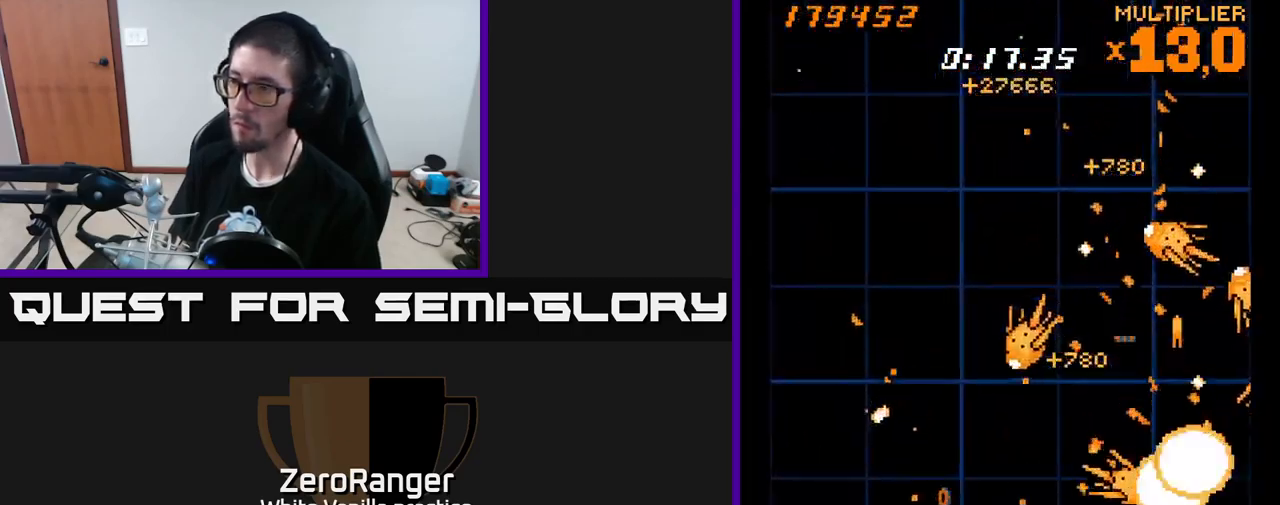
{"buttons": ["A"], "right_stick": "center", "events": [[150, "DPAD_LEFT", "down"], [233, "DPAD_UP", "down"], [250, "DPAD_LEFT", "up"], [267, "DPAD_UP", "up"], [317, "DPAD_DOWN", "down"], [450, "DPAD_DOWN", "up"]]}
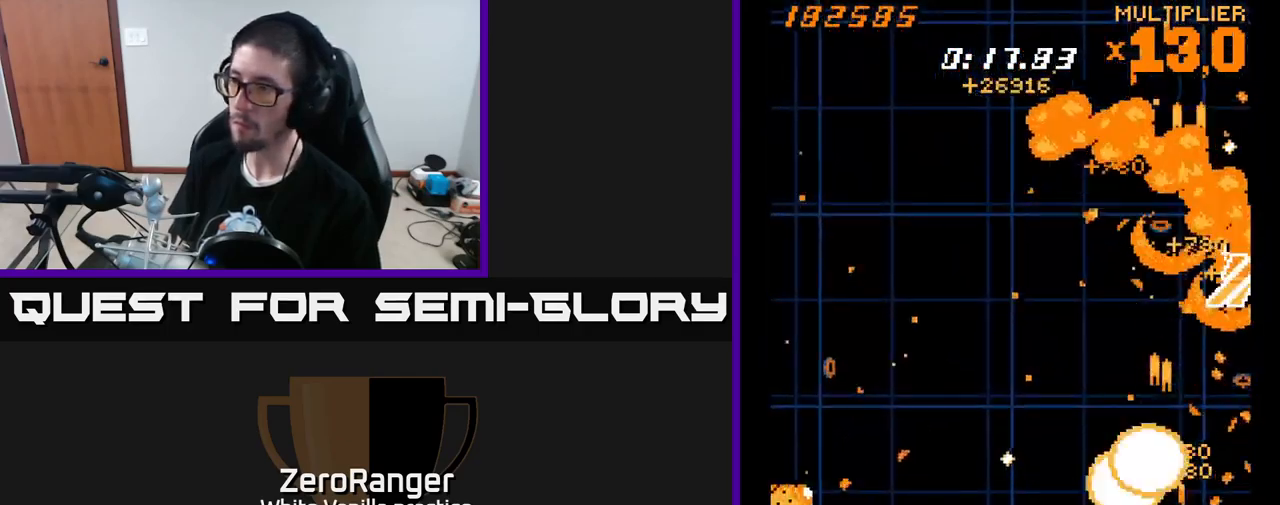
{"buttons": ["A", "DPAD_UP", "DPAD_LEFT"], "right_stick": "center", "events": [[100, "DPAD_UP", "down"], [133, "DPAD_LEFT", "down"]]}
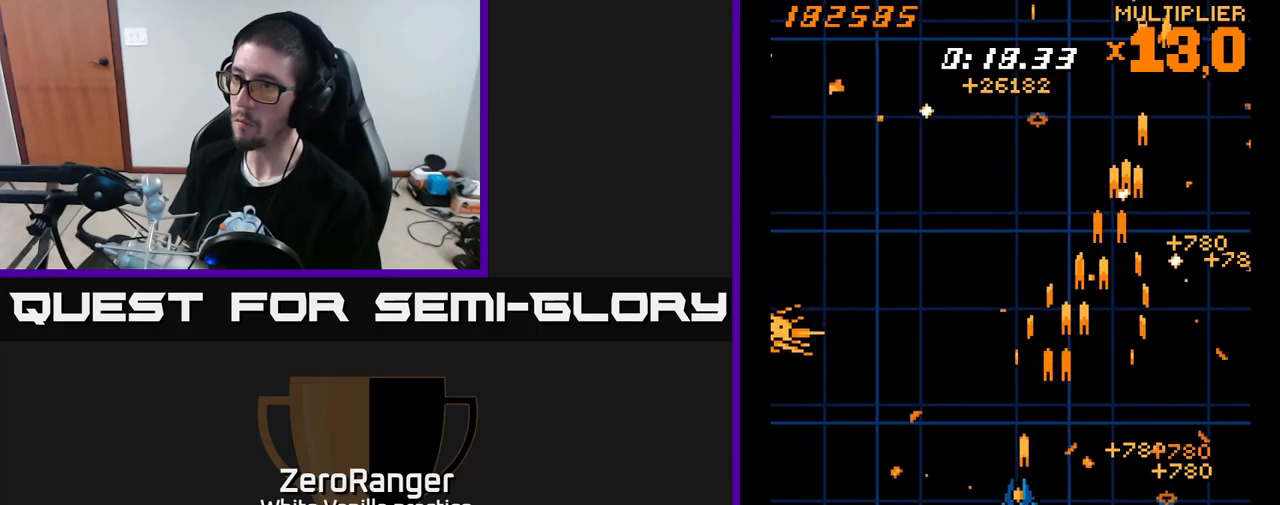
{"buttons": ["X", "DPAD_RIGHT"], "right_stick": "center", "events": [[67, "DPAD_UP", "up"], [217, "DPAD_UP", "down"], [350, "X", "down"], [367, "DPAD_LEFT", "up"], [400, "A", "up"], [434, "DPAD_RIGHT", "down"], [434, "DPAD_UP", "up"]]}
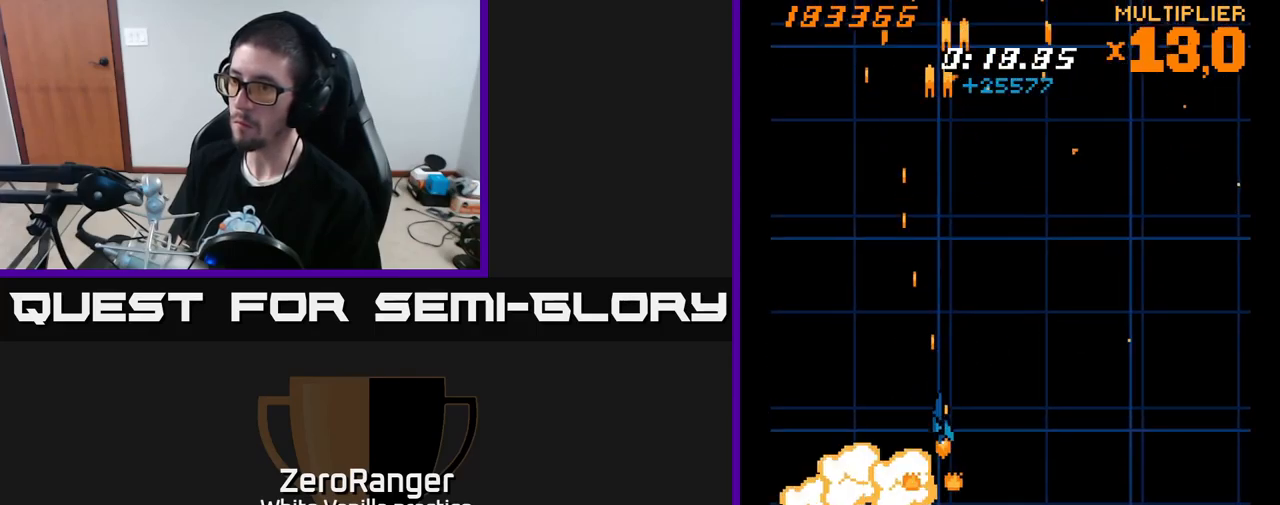
{"buttons": ["A", "DPAD_UP"], "right_stick": "center"}
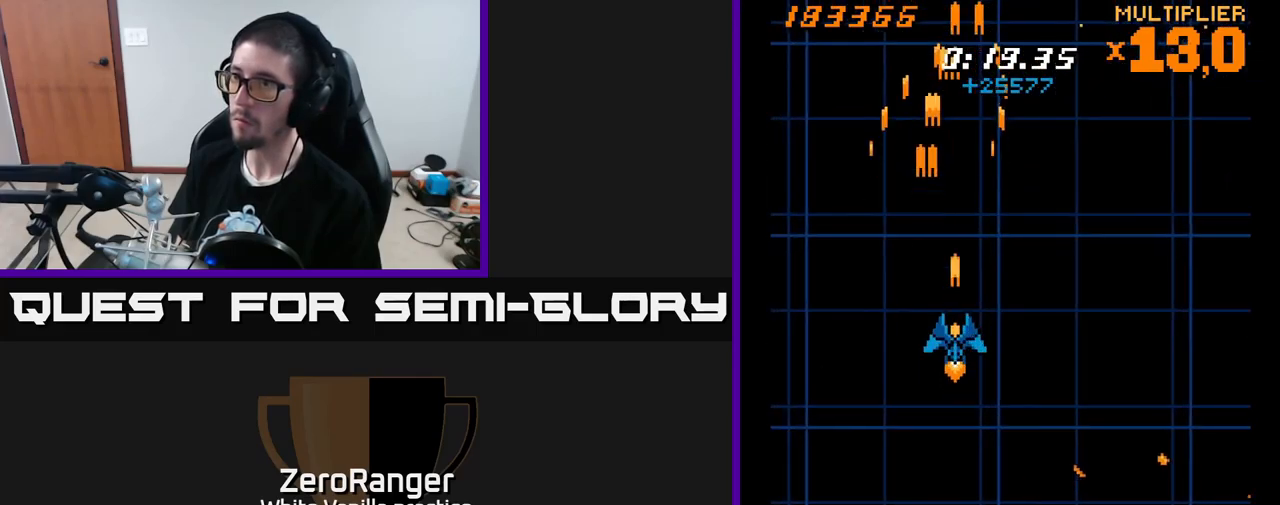
{"buttons": ["X", "DPAD_UP", "DPAD_LEFT"], "right_stick": "center", "events": [[100, "DPAD_LEFT", "down"], [184, "DPAD_UP", "up"], [234, "DPAD_UP", "down"], [450, "X", "down"], [500, "A", "up"]]}
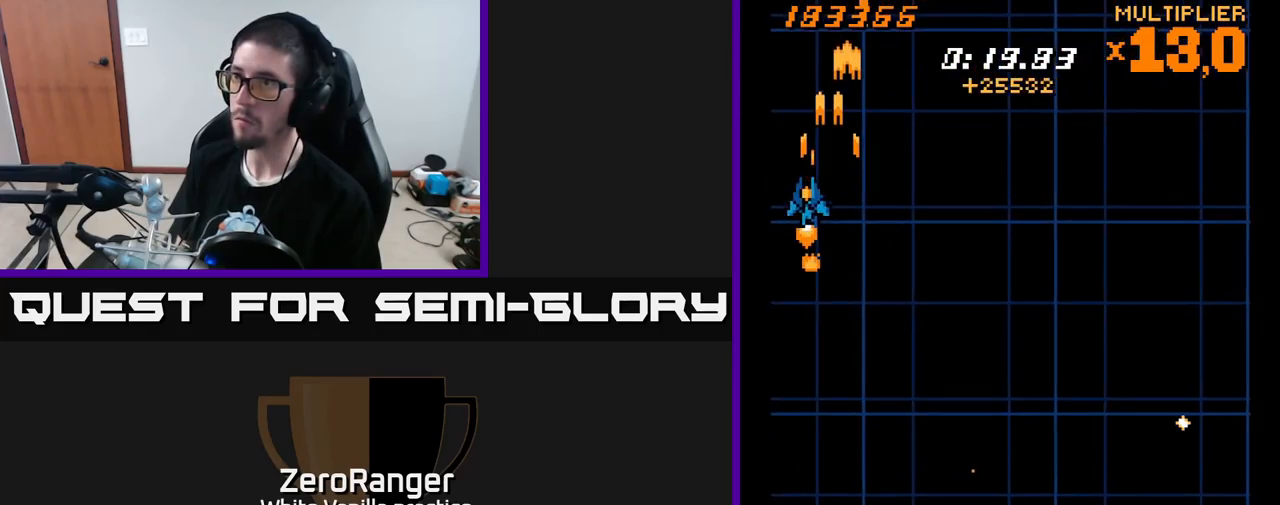
{"buttons": ["X", "DPAD_DOWN"], "right_stick": "center", "events": [[234, "DPAD_LEFT", "up"], [234, "DPAD_UP", "up"], [317, "DPAD_DOWN", "down"]]}
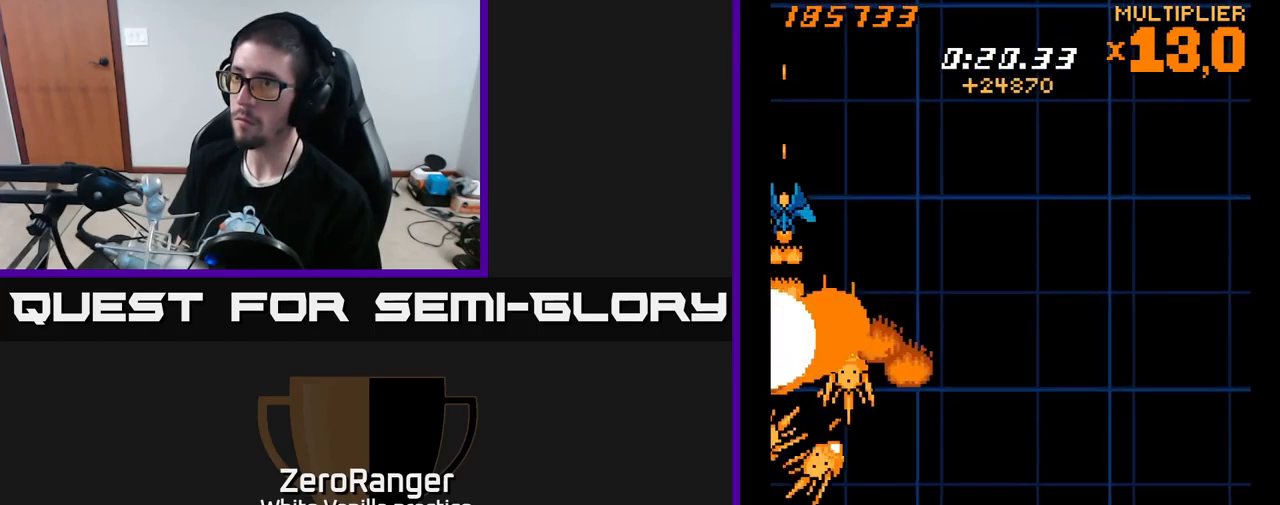
{"buttons": ["X", "DPAD_RIGHT"], "right_stick": "center", "events": [[34, "DPAD_DOWN", "up"], [84, "DPAD_DOWN", "down"], [167, "DPAD_DOWN", "up"], [200, "DPAD_RIGHT", "down"], [400, "DPAD_UP", "down"], [434, "DPAD_UP", "up"]]}
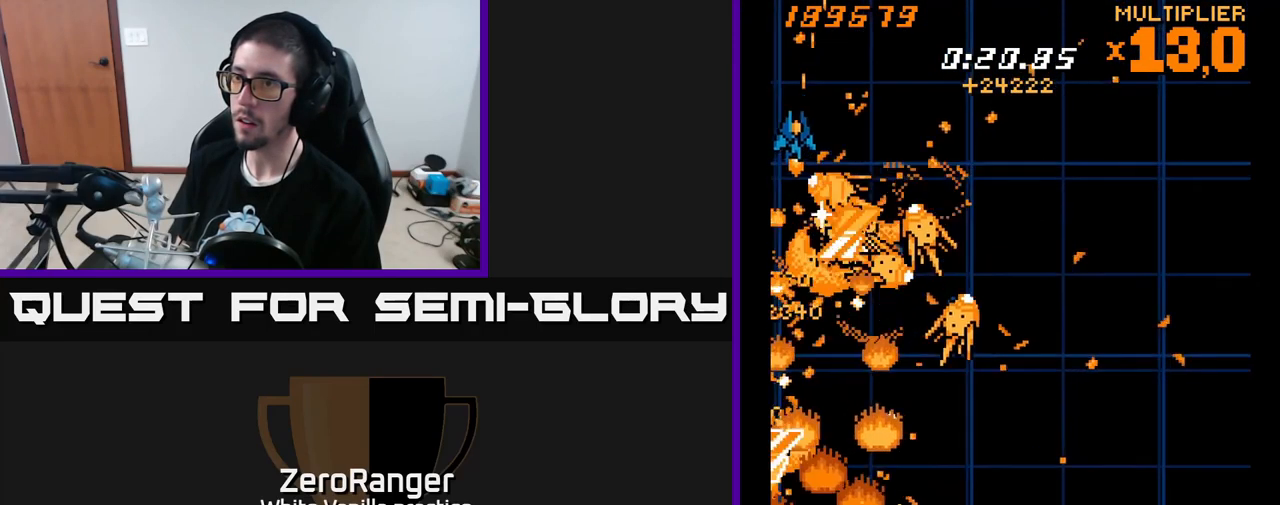
{"buttons": ["X", "DPAD_DOWN", "DPAD_RIGHT"], "right_stick": "center", "events": [[67, "DPAD_UP", "down"], [200, "DPAD_RIGHT", "up"], [284, "DPAD_RIGHT", "down"], [284, "DPAD_UP", "up"], [300, "A", "down"], [317, "DPAD_UP", "down"], [350, "X", "up"], [367, "DPAD_UP", "up"], [434, "DPAD_DOWN", "down"], [450, "X", "down"], [484, "DPAD_RIGHT", "up"], [500, "A", "up"], [500, "DPAD_RIGHT", "down"]]}
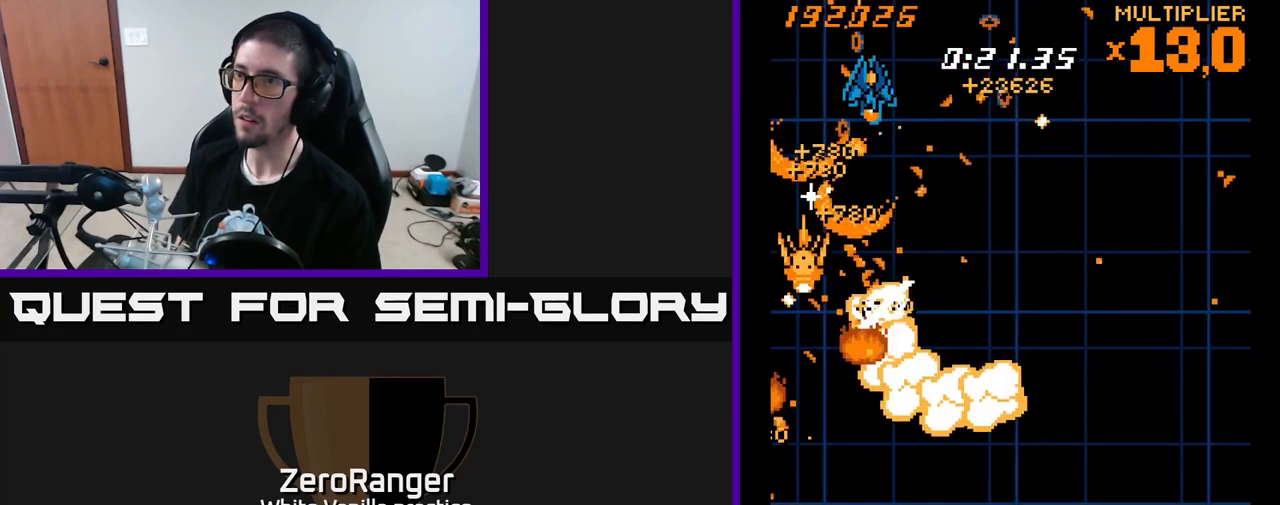
{"buttons": ["A", "DPAD_RIGHT"], "right_stick": "center", "events": [[50, "DPAD_RIGHT", "up"], [117, "DPAD_LEFT", "down"], [134, "DPAD_LEFT", "up"], [200, "DPAD_RIGHT", "down"], [217, "A", "down"], [267, "X", "up"], [317, "DPAD_RIGHT", "up"], [434, "DPAD_RIGHT", "down"], [467, "DPAD_DOWN", "up"]]}
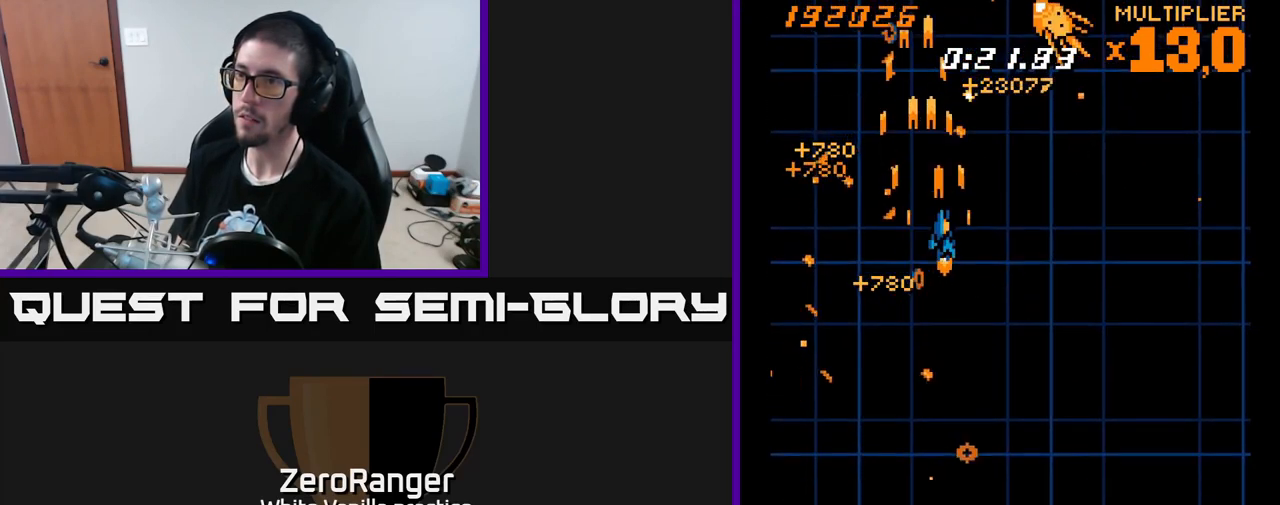
{"buttons": [], "right_stick": "center"}
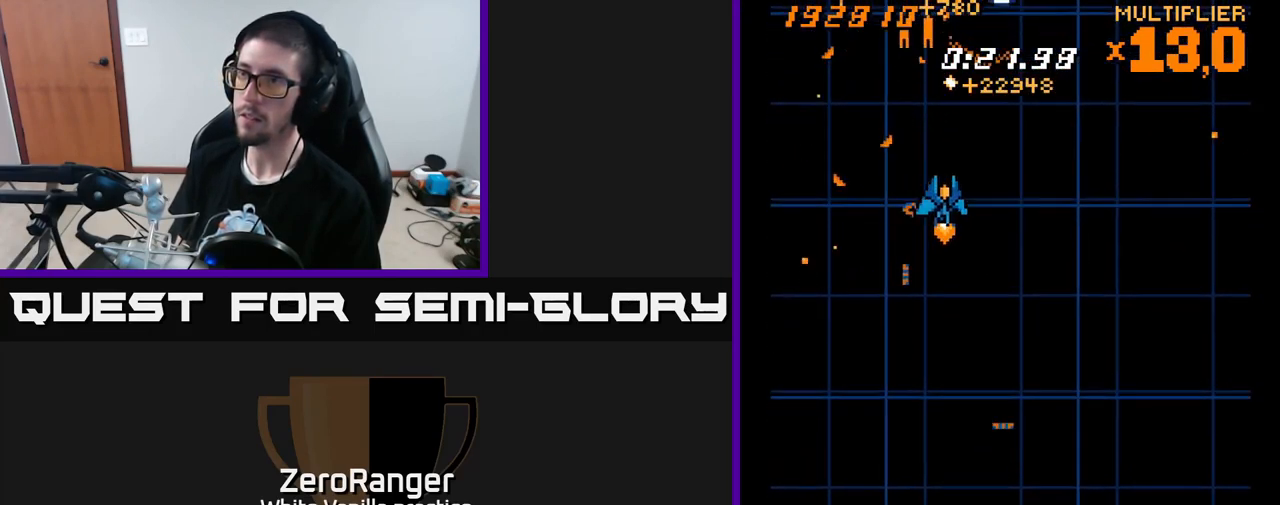
{"buttons": ["DPAD_RIGHT"], "right_stick": "center", "events": [[17, "DPAD_UP", "down"], [334, "DPAD_RIGHT", "down"], [434, "DPAD_UP", "up"]]}
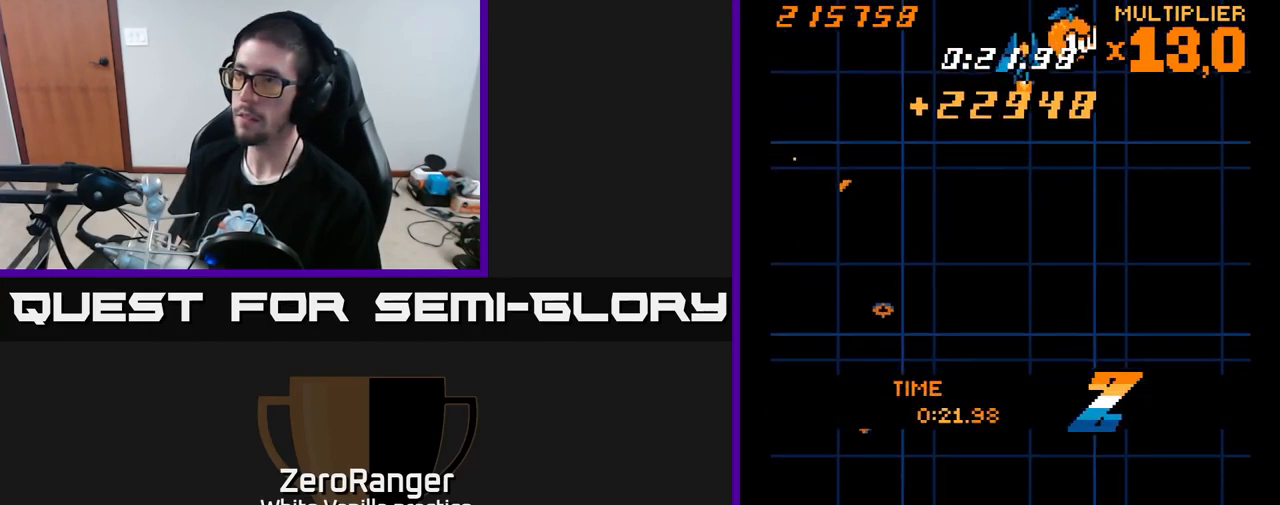
{"buttons": ["DPAD_DOWN"], "right_stick": "center", "events": [[367, "DPAD_RIGHT", "up"], [384, "DPAD_DOWN", "down"]]}
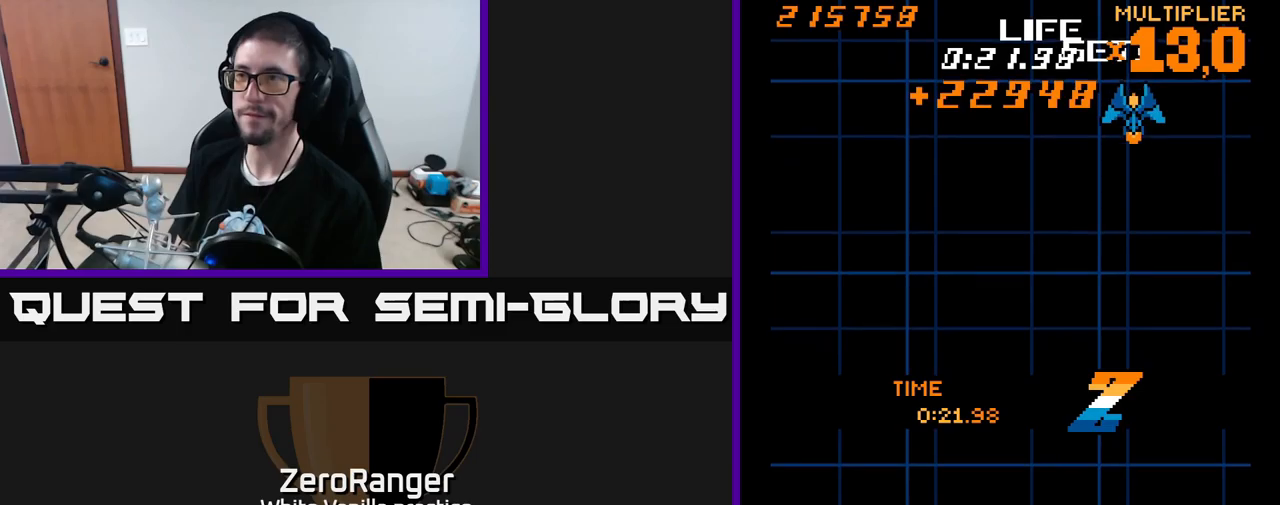
{"buttons": ["DPAD_DOWN", "DPAD_LEFT"], "right_stick": "center", "events": [[150, "DPAD_LEFT", "down"], [266, "DPAD_LEFT", "up"], [450, "DPAD_LEFT", "down"]]}
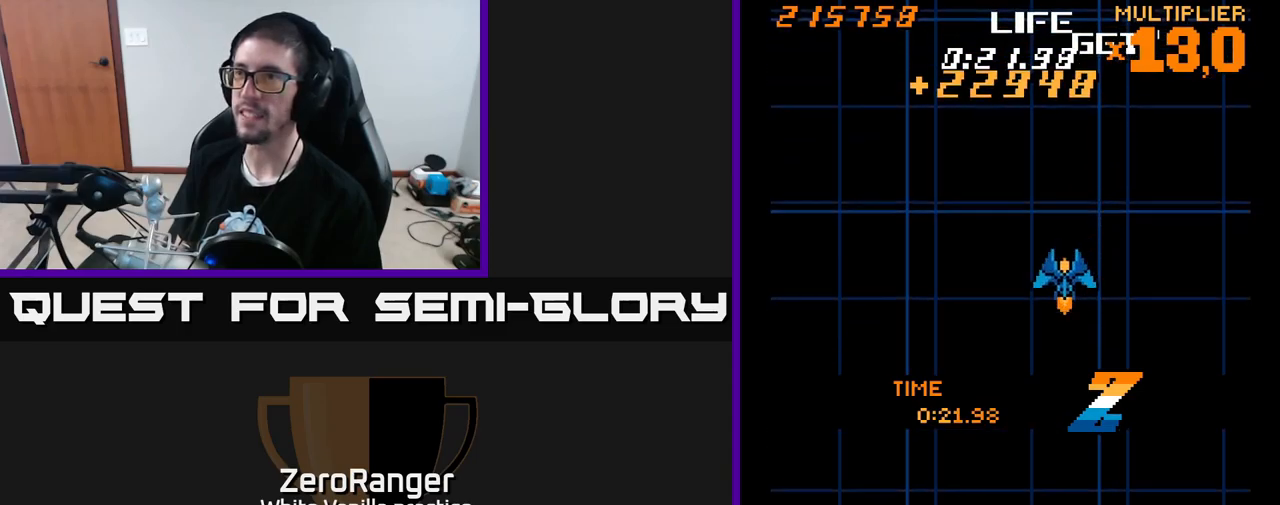
{"buttons": ["DPAD_DOWN"], "right_stick": "center", "events": [[133, "DPAD_LEFT", "up"]]}
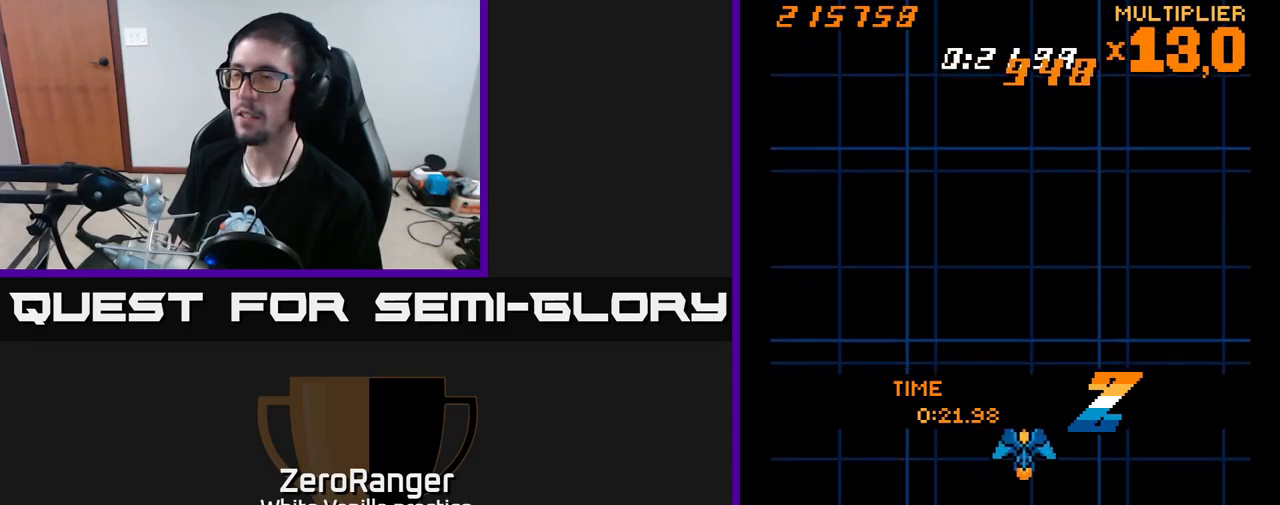
{"buttons": [], "right_stick": "center", "events": [[33, "DPAD_LEFT", "down"], [100, "DPAD_DOWN", "up"], [383, "DPAD_LEFT", "up"]]}
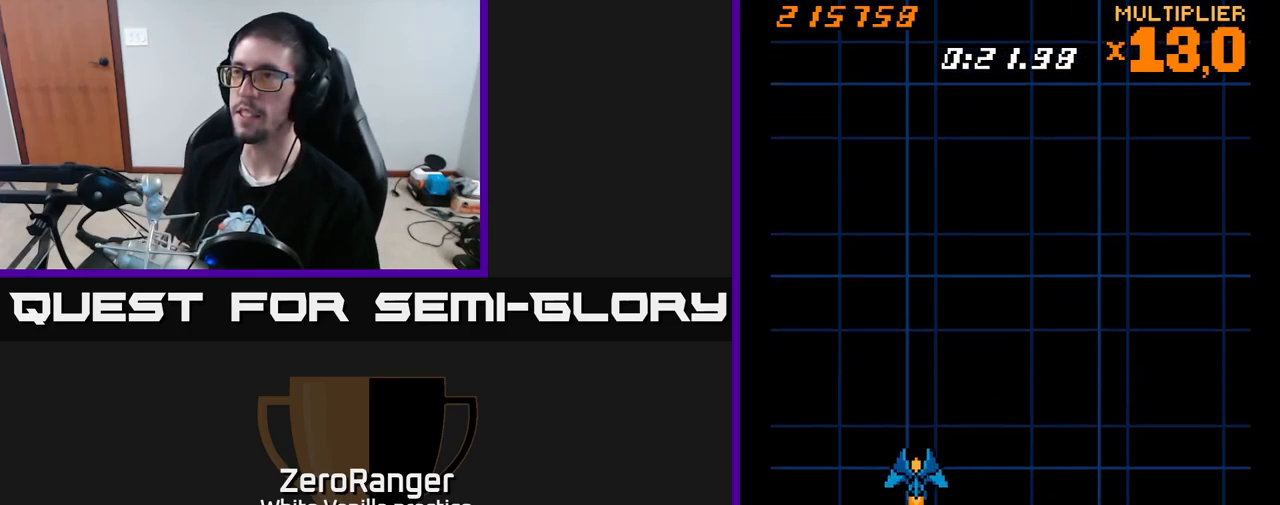
{"buttons": [], "right_stick": "center", "events": []}
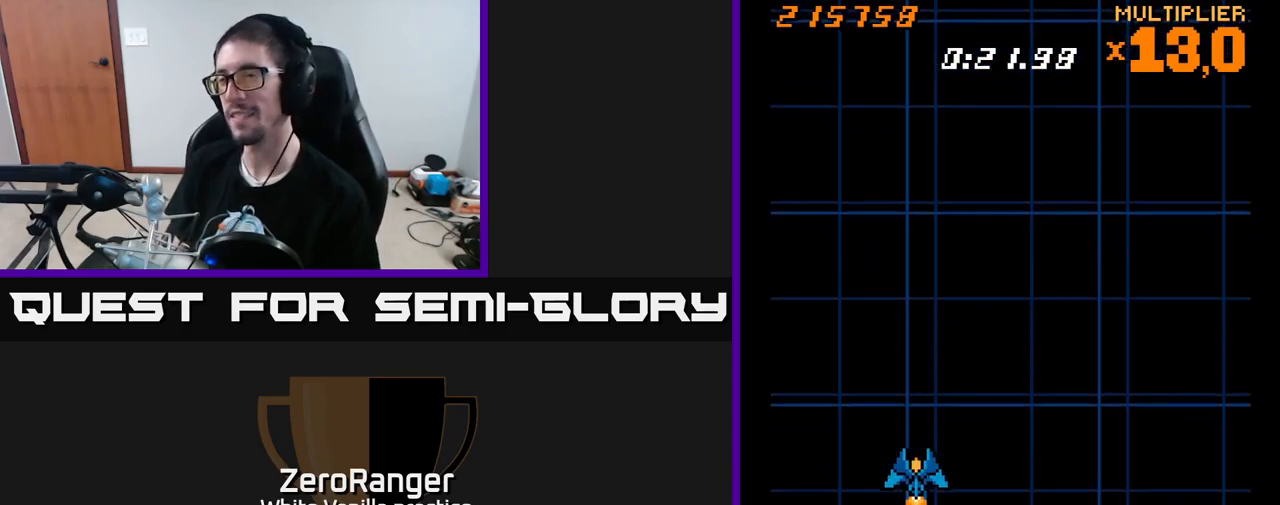
{"buttons": [], "right_stick": "center", "events": []}
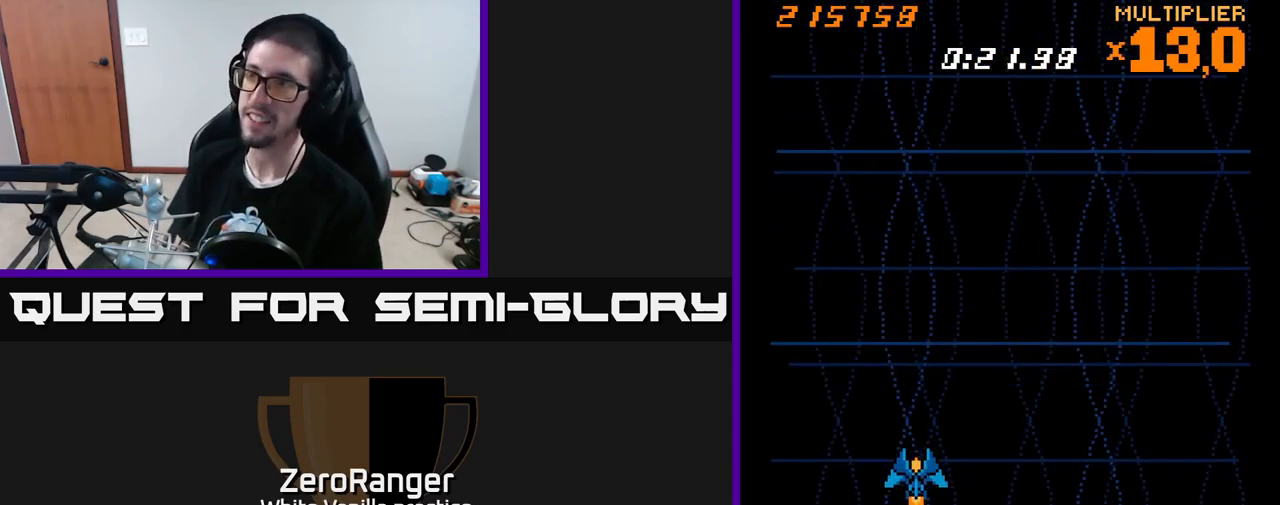
{"buttons": [], "right_stick": "center", "events": []}
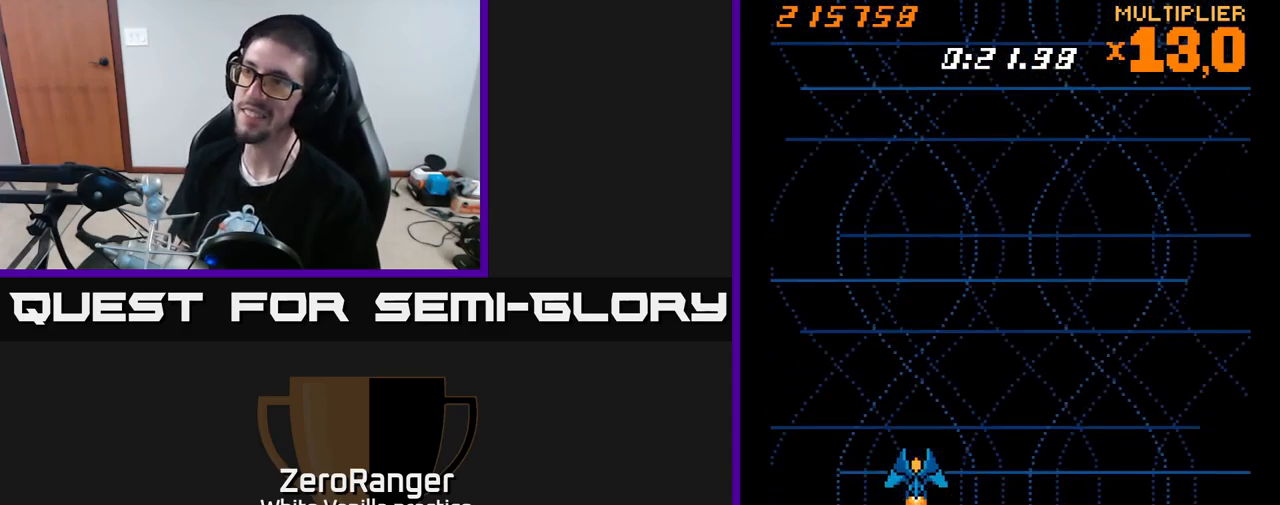
{"buttons": ["DPAD_DOWN", "DPAD_RIGHT"], "right_stick": "center", "events": [[383, "DPAD_DOWN", "down"], [383, "DPAD_RIGHT", "down"]]}
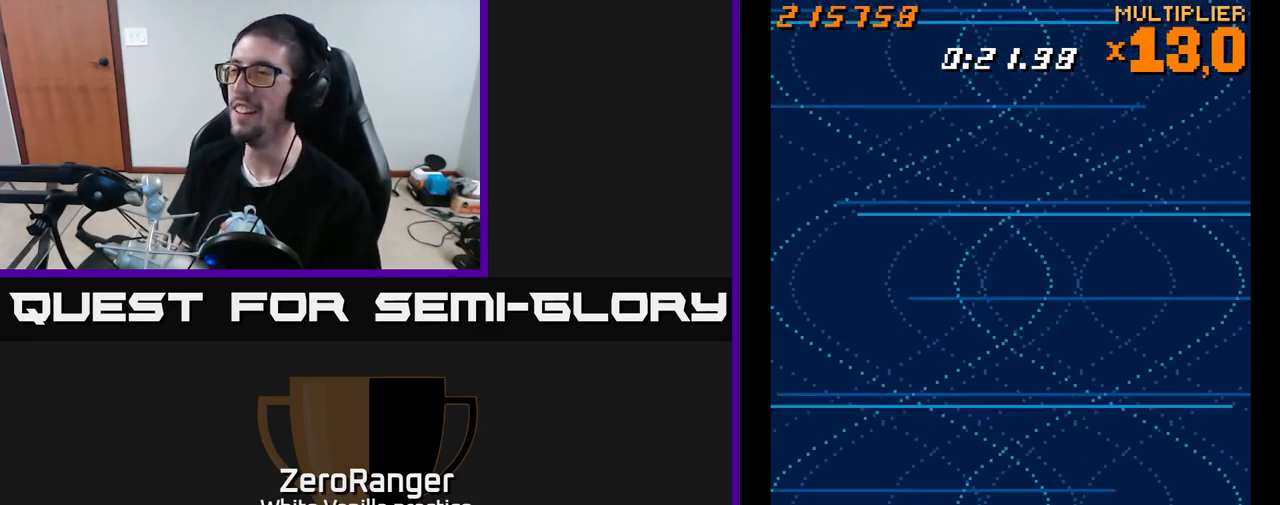
{"buttons": [], "right_stick": "center", "events": [[66, "DPAD_DOWN", "up"], [116, "DPAD_RIGHT", "up"]]}
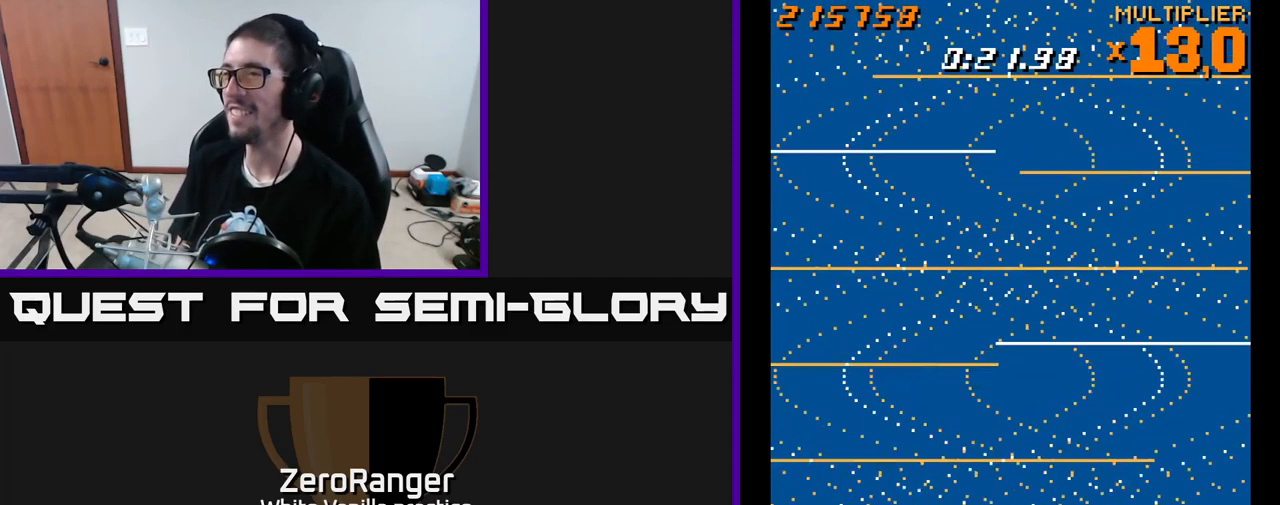
{"buttons": ["DPAD_RIGHT"], "right_stick": "center", "events": [[450, "DPAD_RIGHT", "down"]]}
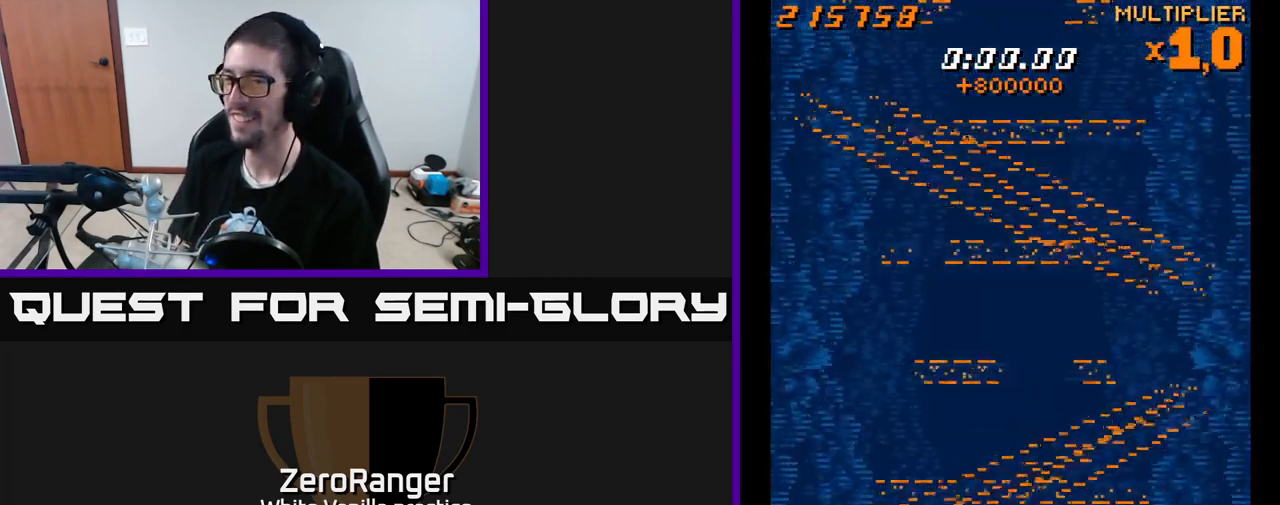
{"buttons": [], "right_stick": "center", "events": [[116, "DPAD_RIGHT", "up"], [216, "DPAD_LEFT", "down"], [316, "DPAD_LEFT", "up"]]}
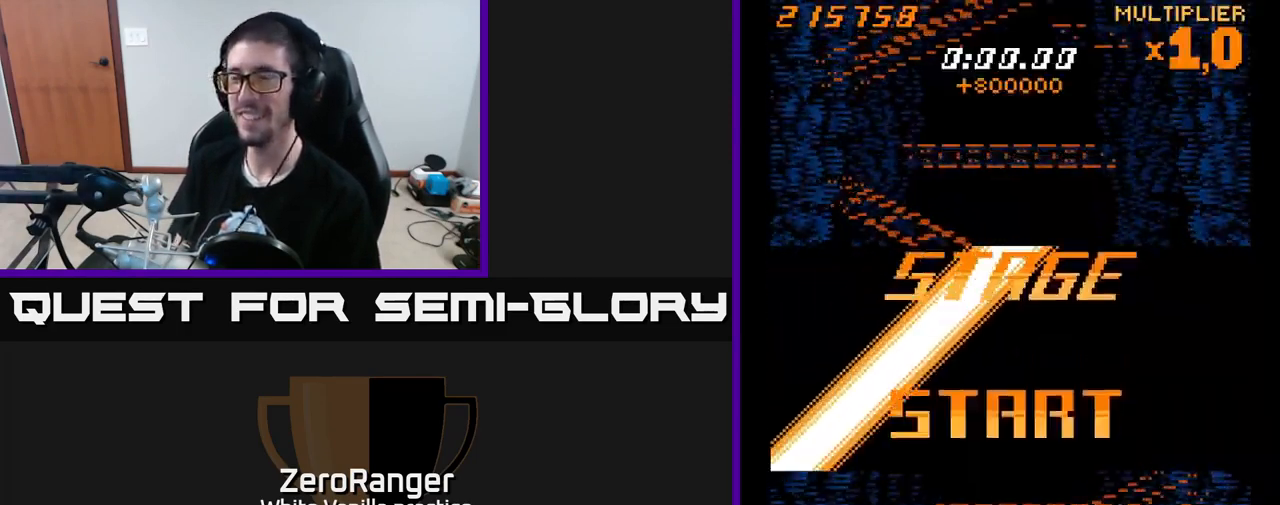
{"buttons": ["DPAD_UP"], "right_stick": "center", "events": [[83, "DPAD_UP", "down"]]}
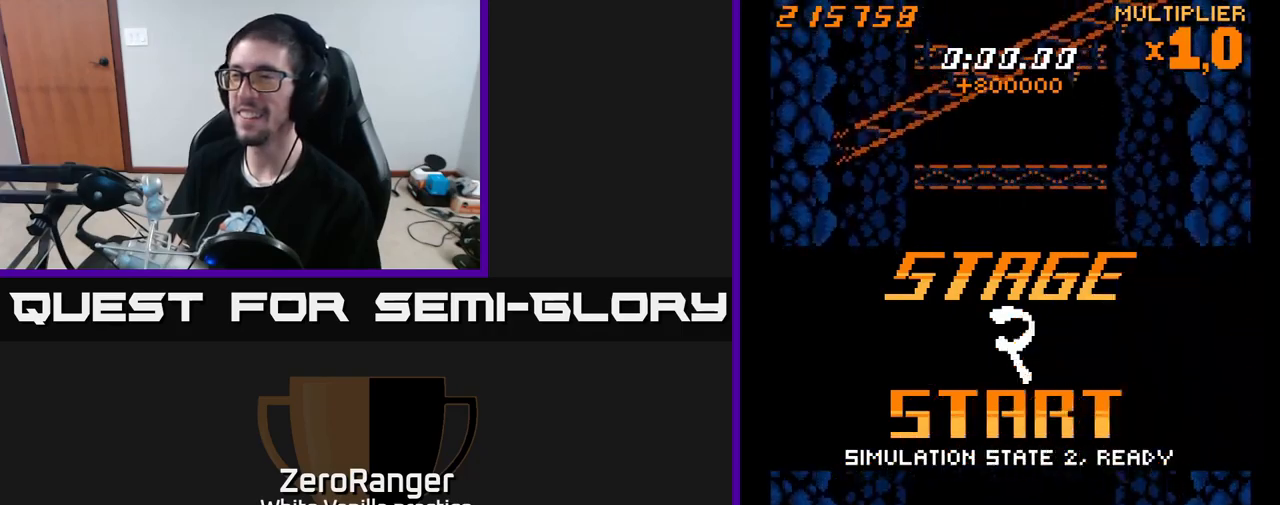
{"buttons": ["A"], "right_stick": "center", "events": [[317, "DPAD_UP", "up"], [433, "A", "down"]]}
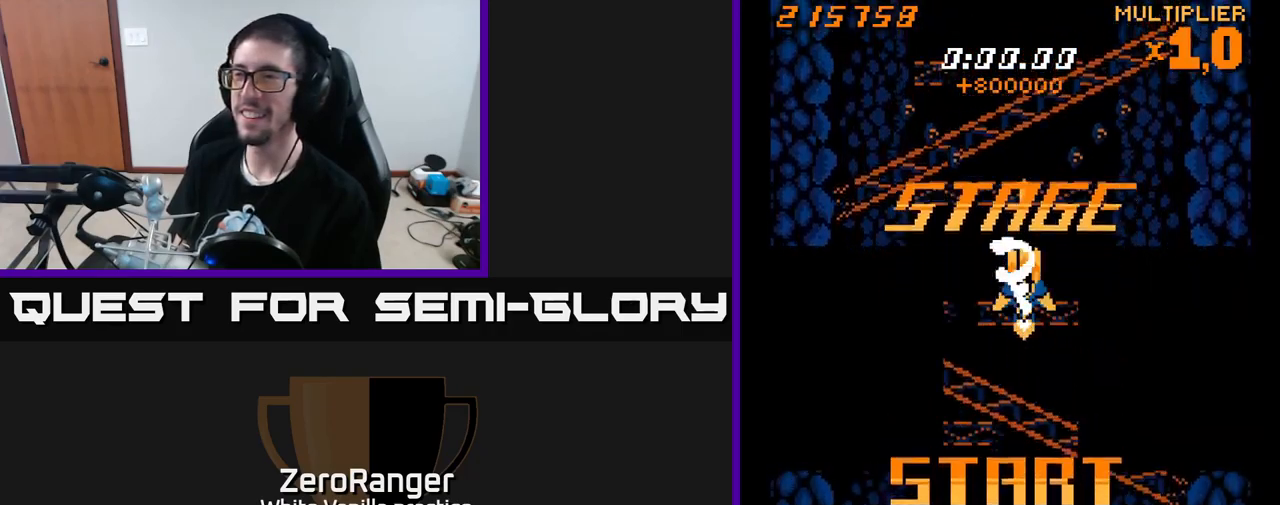
{"buttons": ["A"], "right_stick": "center", "events": []}
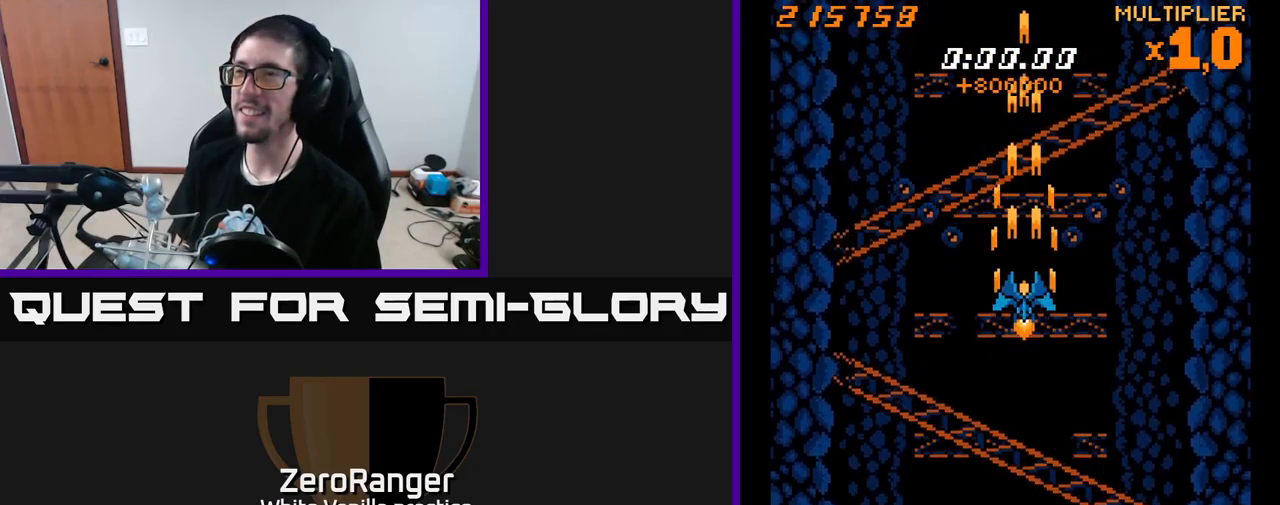
{"buttons": ["A", "DPAD_DOWN"], "right_stick": "center", "events": [[500, "DPAD_DOWN", "down"]]}
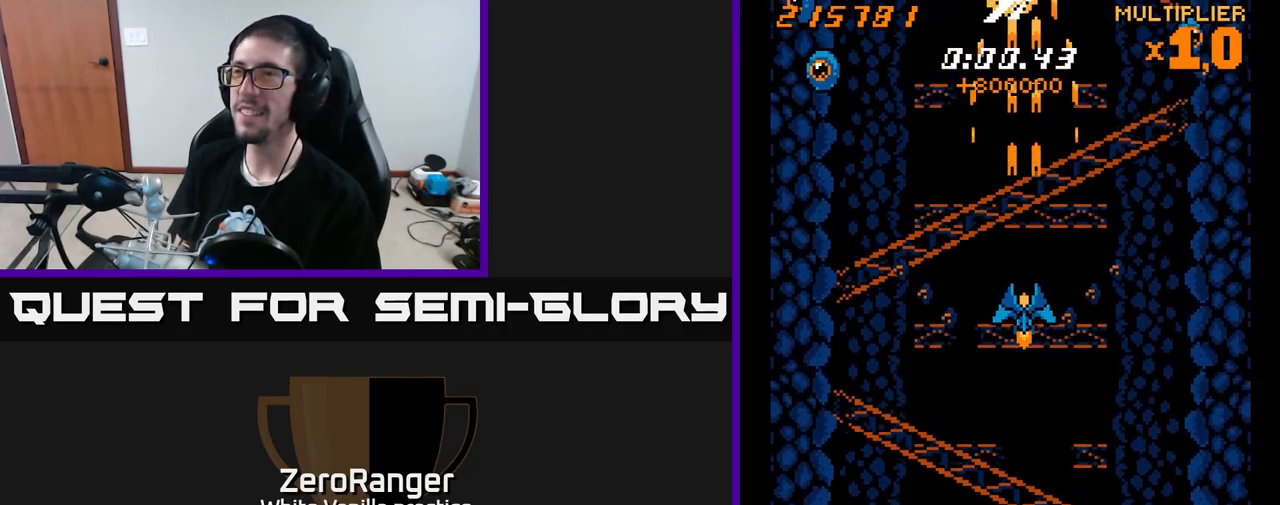
{"buttons": ["A", "DPAD_LEFT"], "right_stick": "center", "events": [[50, "DPAD_LEFT", "down"], [83, "DPAD_DOWN", "up"]]}
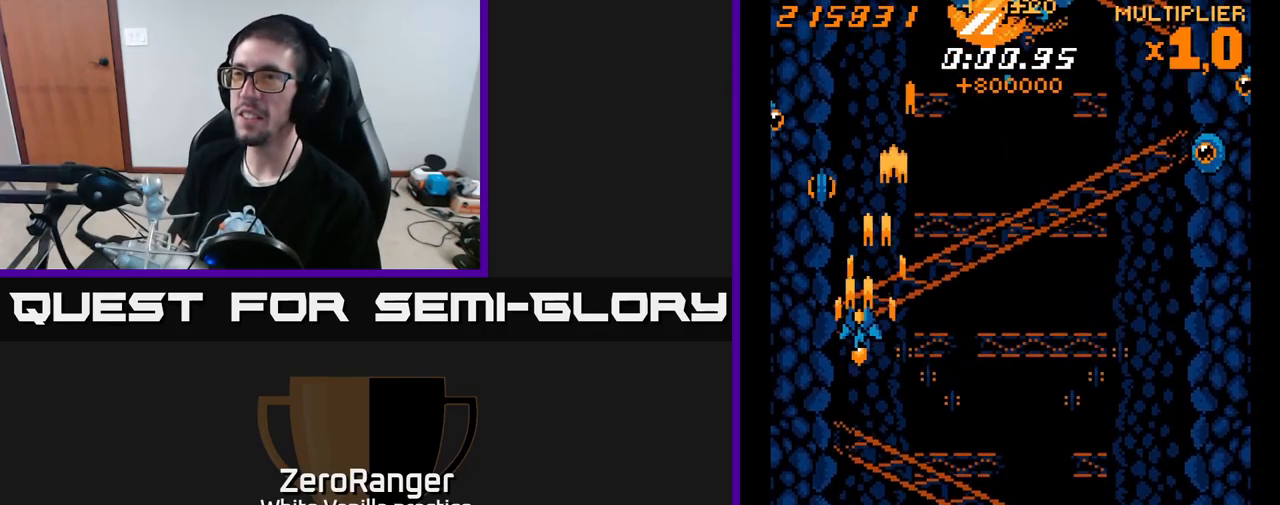
{"buttons": ["A", "DPAD_RIGHT"], "right_stick": "center", "events": [[233, "DPAD_UP", "down"], [283, "DPAD_LEFT", "up"], [333, "DPAD_RIGHT", "down"], [483, "DPAD_UP", "up"]]}